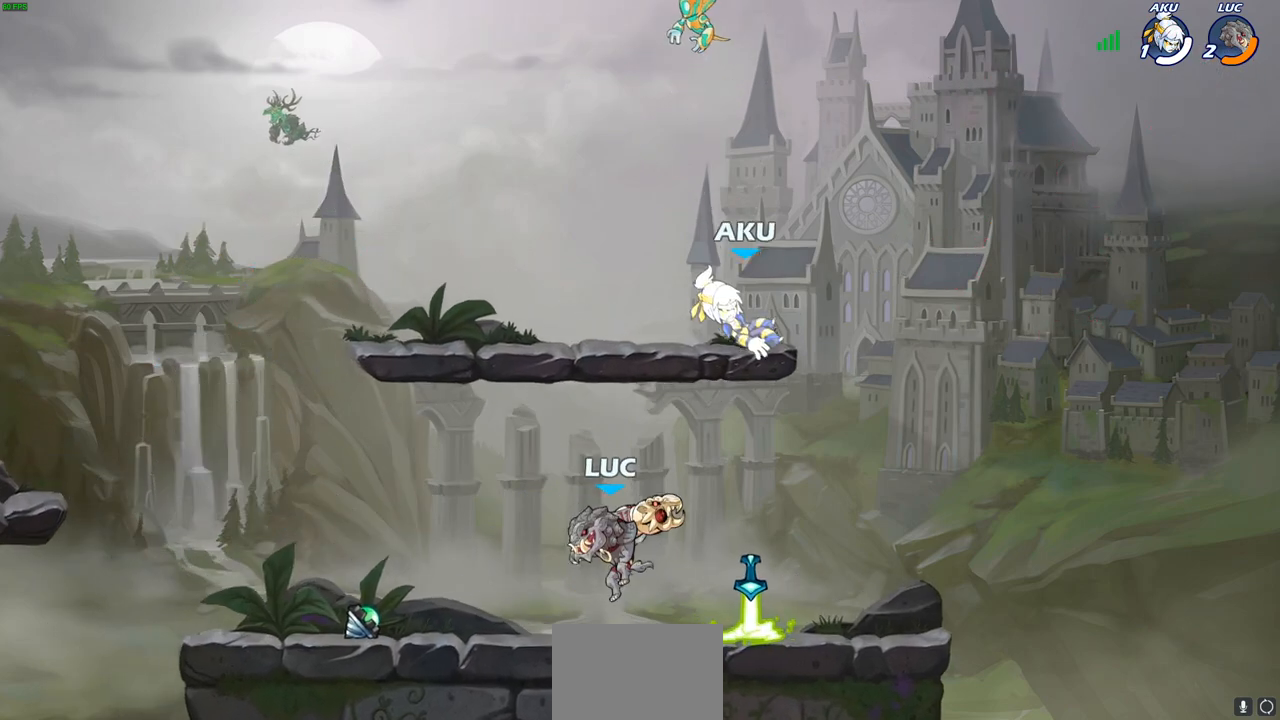
Gameplay with a controller (PlayStation layout); each line is a JSON object with the inputs held at the frame after it. "events" lists button and stick changes between this image and that frame as [ms after this image, input, new state], when the widget could be followed in between. Not read: R1.
{"buttons": [], "left_stick": "right", "right_stick": "center", "events": [[17, "left_stick", "up-left"], [200, "left_stick", "up-right"], [267, "left_stick", "right"], [300, "SQUARE", "down"], [400, "SQUARE", "up"]]}
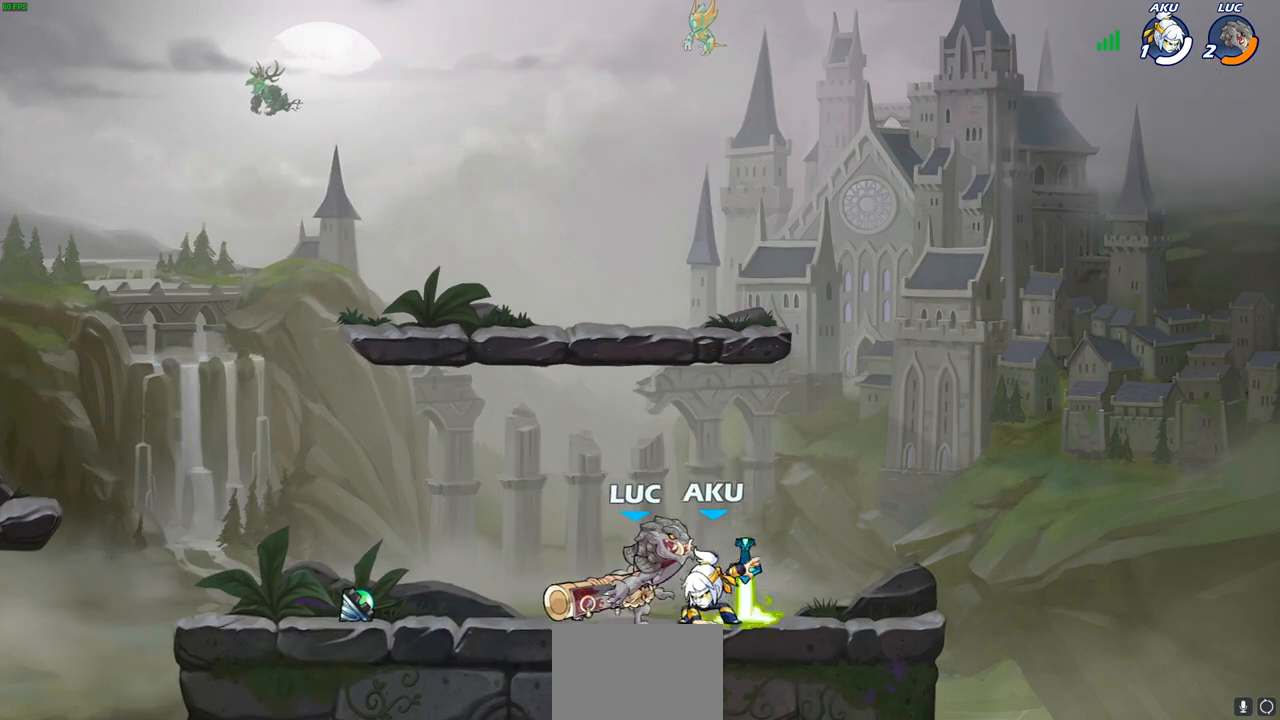
{"buttons": ["CROSS"], "left_stick": "up-left", "right_stick": "center", "events": [[117, "left_stick", "center"], [267, "left_stick", "right"], [417, "CROSS", "down"], [467, "left_stick", "up-left"]]}
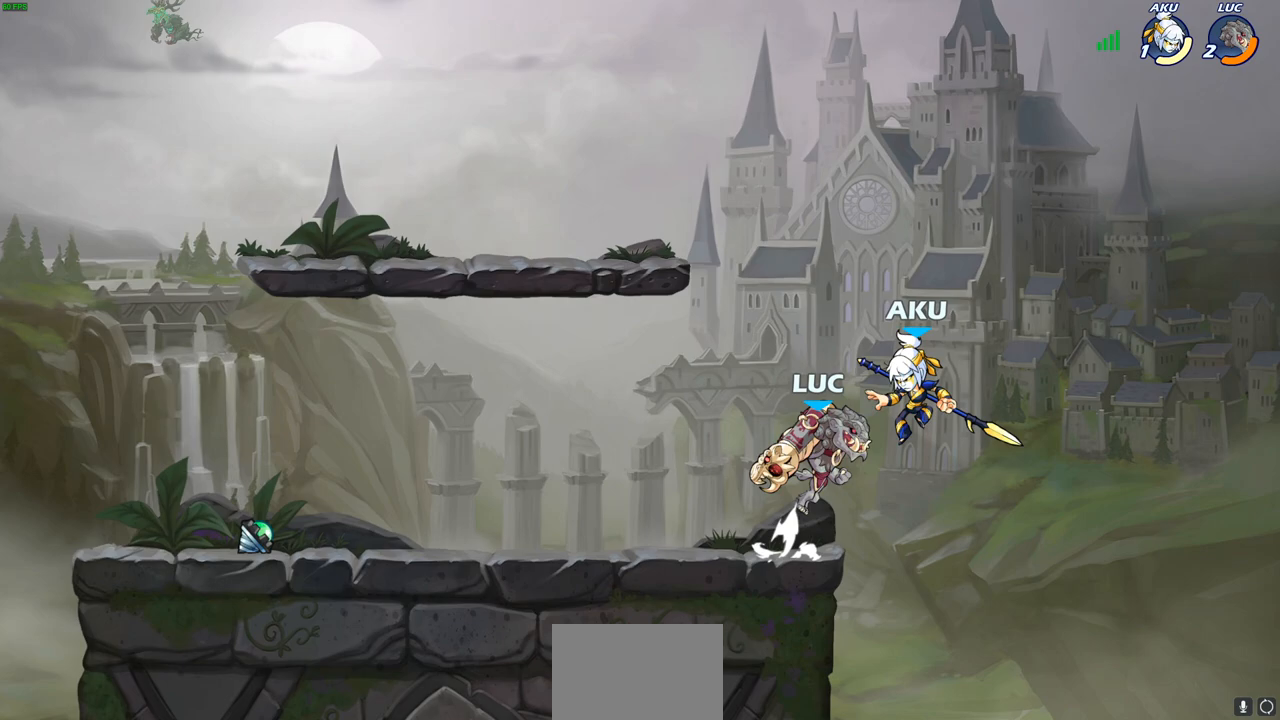
{"buttons": [], "left_stick": "right", "right_stick": "center", "events": [[83, "CROSS", "up"], [217, "left_stick", "down-left"], [383, "left_stick", "right"], [400, "SQUARE", "down"], [483, "SQUARE", "up"]]}
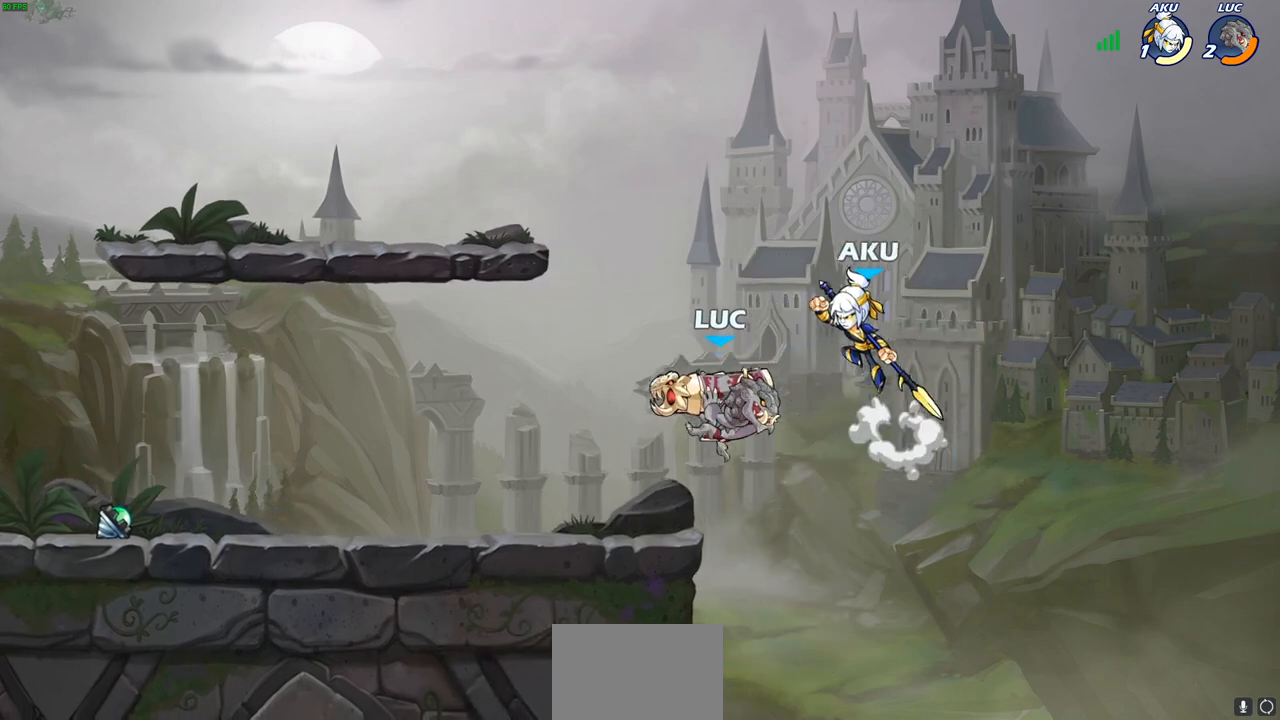
{"buttons": ["CROSS"], "left_stick": "left", "right_stick": "center", "events": [[17, "left_stick", "center"], [300, "left_stick", "left"], [417, "CROSS", "down"]]}
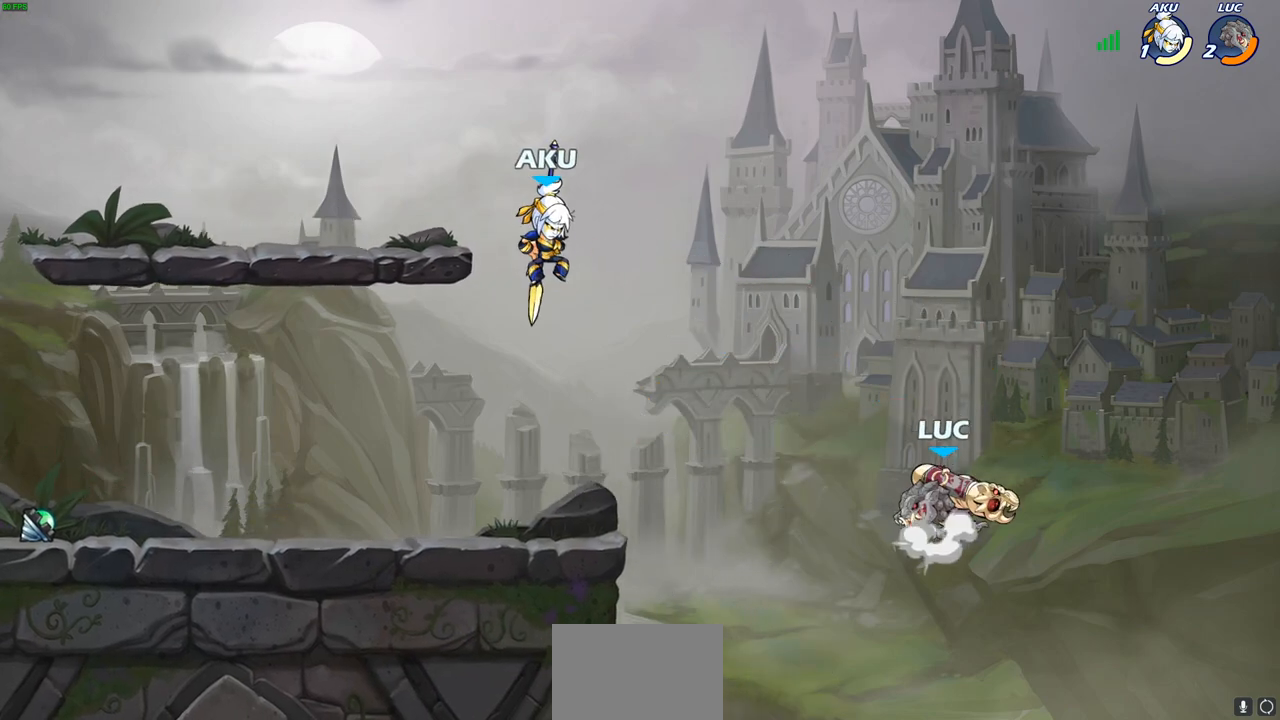
{"buttons": [], "left_stick": "center", "right_stick": "center", "events": [[83, "CROSS", "up"], [250, "CIRCLE", "down"], [383, "CIRCLE", "up"], [483, "left_stick", "center"]]}
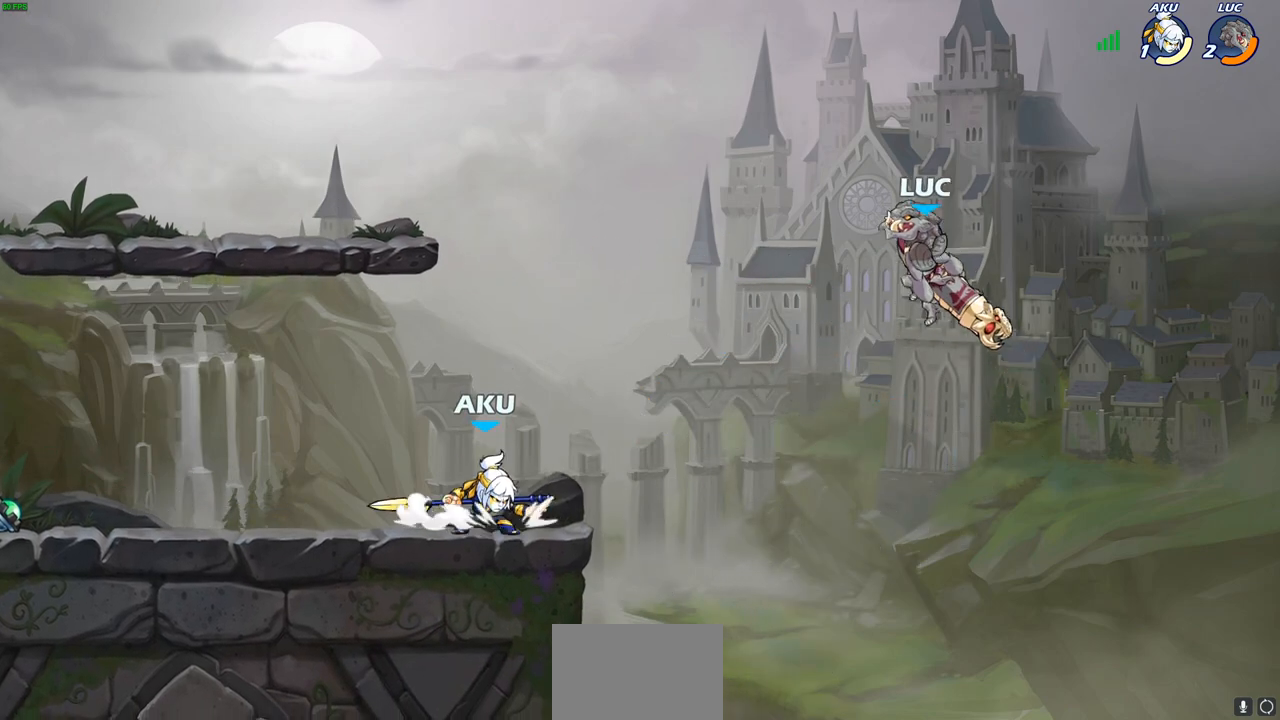
{"buttons": [], "left_stick": "up-left", "right_stick": "center", "events": [[267, "left_stick", "right"], [317, "left_stick", "up-right"], [500, "left_stick", "up-left"]]}
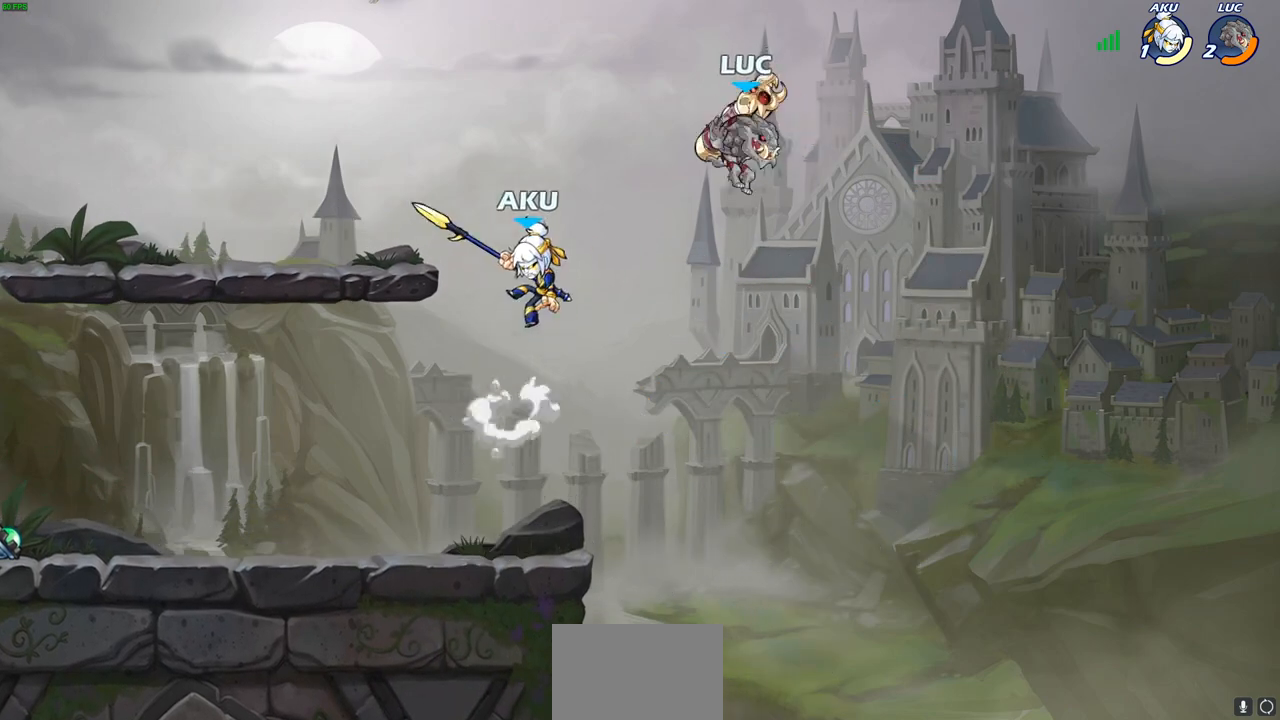
{"buttons": ["SQUARE"], "left_stick": "down-left", "right_stick": "center", "events": [[100, "R2", "down"], [367, "left_stick", "down-left"], [433, "R2", "up"], [500, "SQUARE", "down"]]}
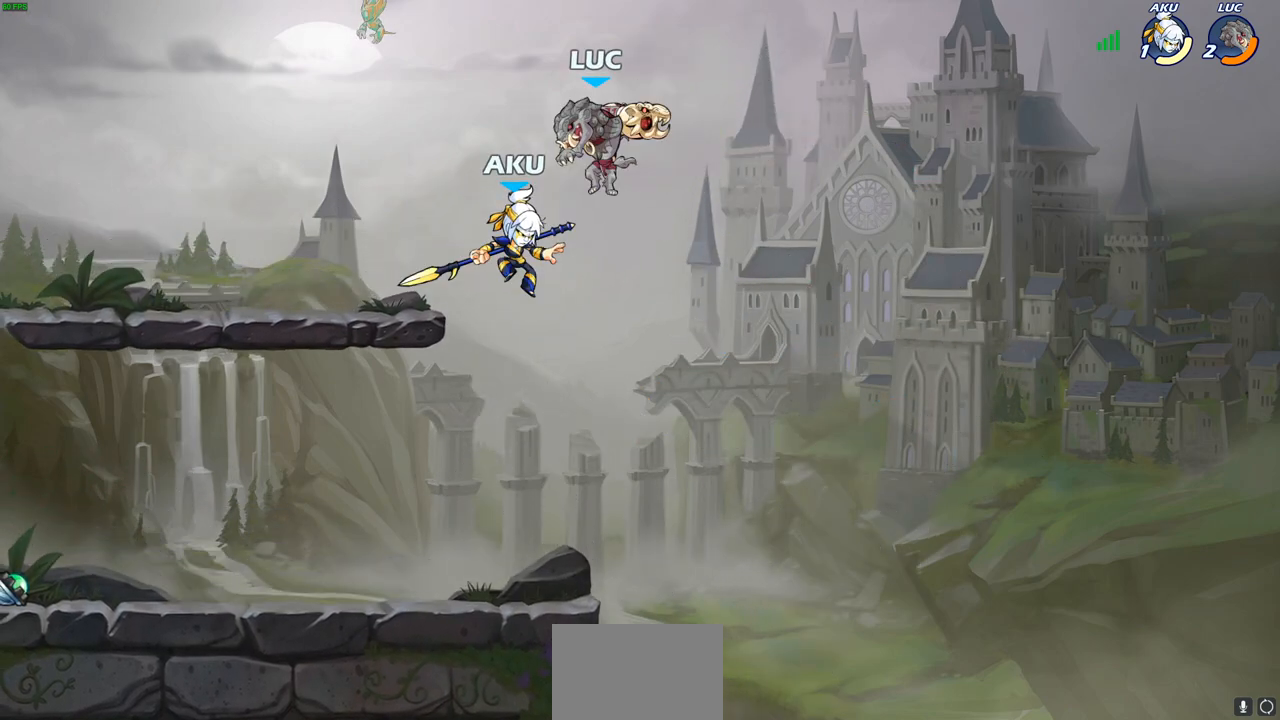
{"buttons": [], "left_stick": "right", "right_stick": "center", "events": [[100, "SQUARE", "up"], [233, "left_stick", "down-right"], [300, "left_stick", "right"]]}
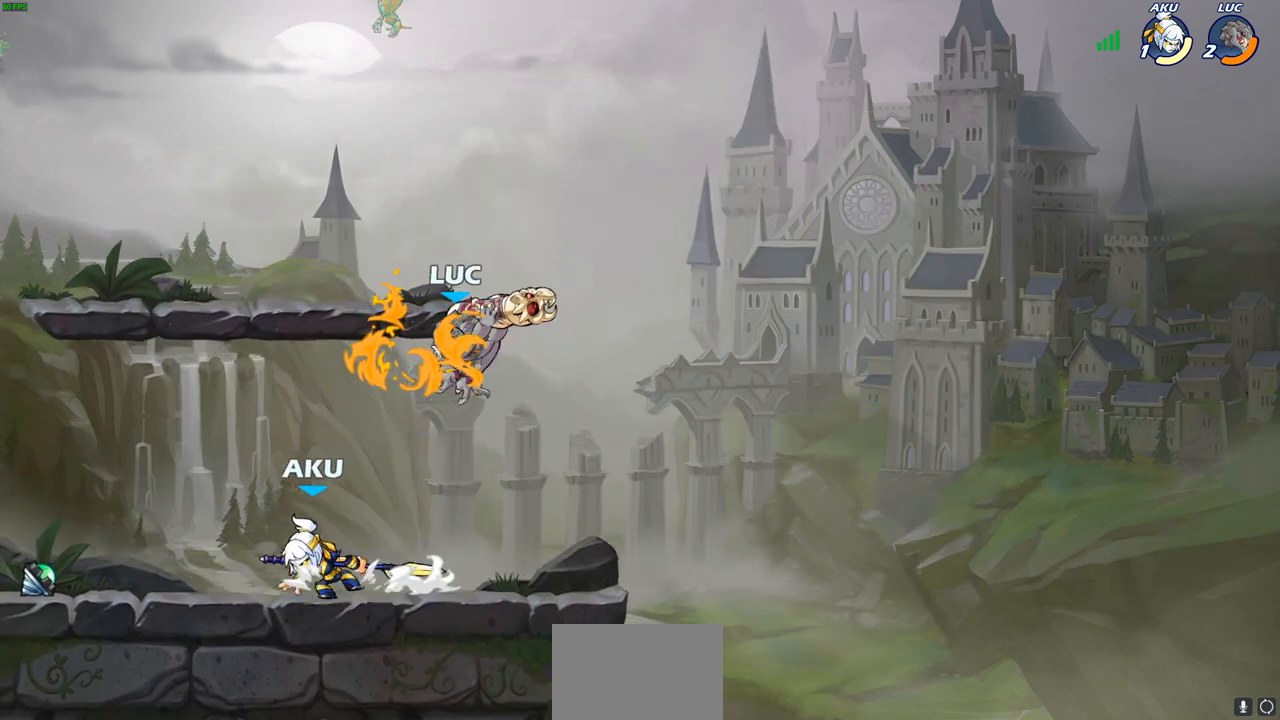
{"buttons": [], "left_stick": "down-left", "right_stick": "center", "events": [[167, "CROSS", "down"], [183, "left_stick", "up-right"], [333, "CROSS", "up"], [400, "left_stick", "up-left"], [500, "left_stick", "down-left"]]}
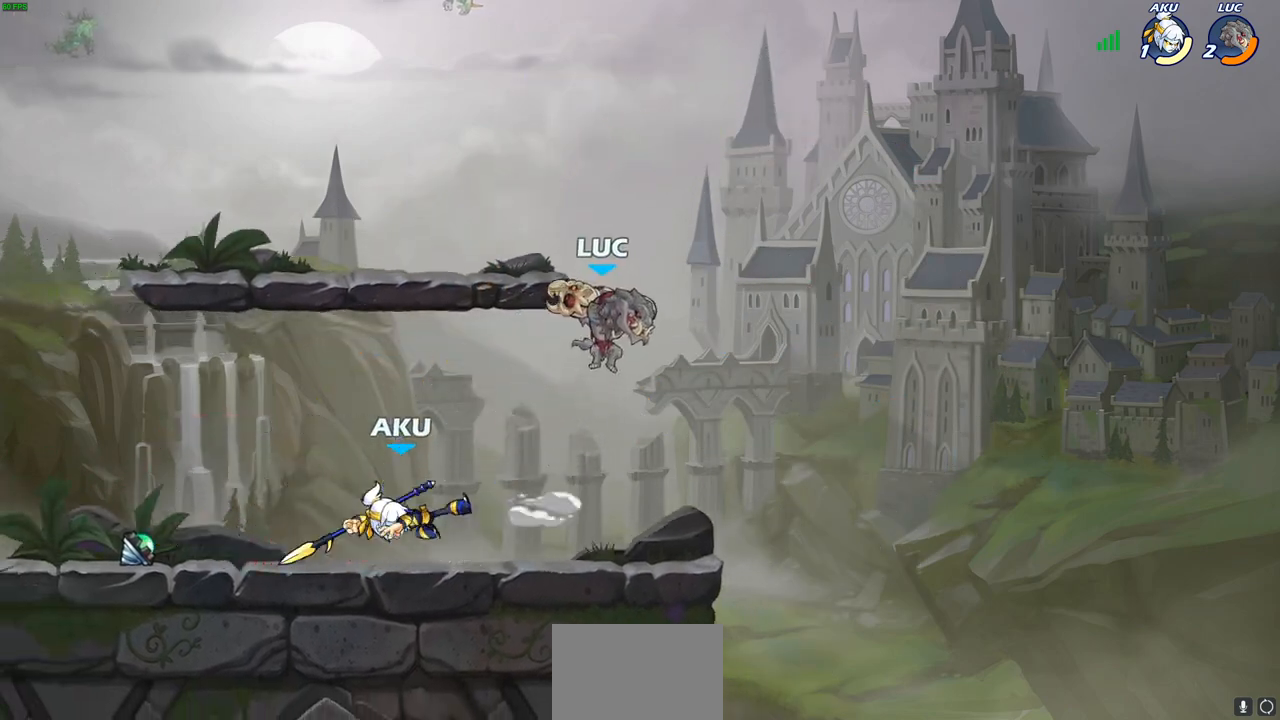
{"buttons": [], "left_stick": "center", "right_stick": "center", "events": [[117, "SQUARE", "down"], [217, "SQUARE", "up"], [217, "left_stick", "down"], [450, "left_stick", "center"]]}
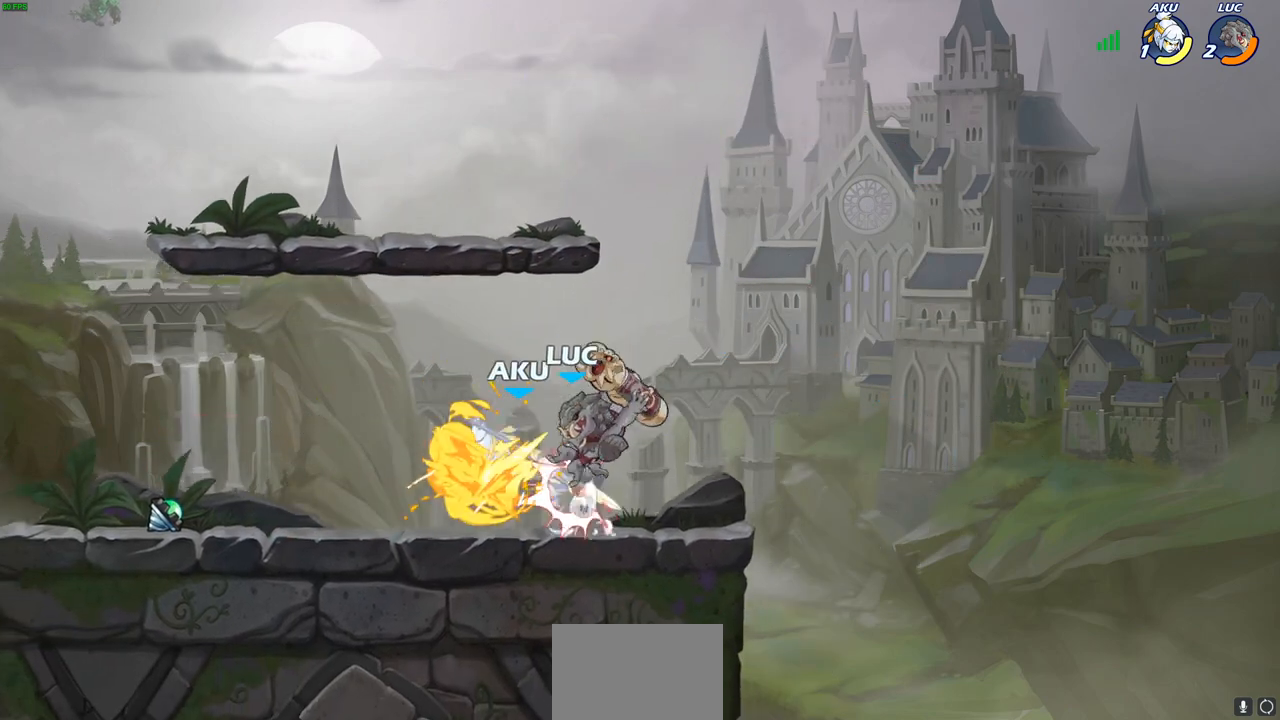
{"buttons": [], "left_stick": "center", "right_stick": "center", "events": []}
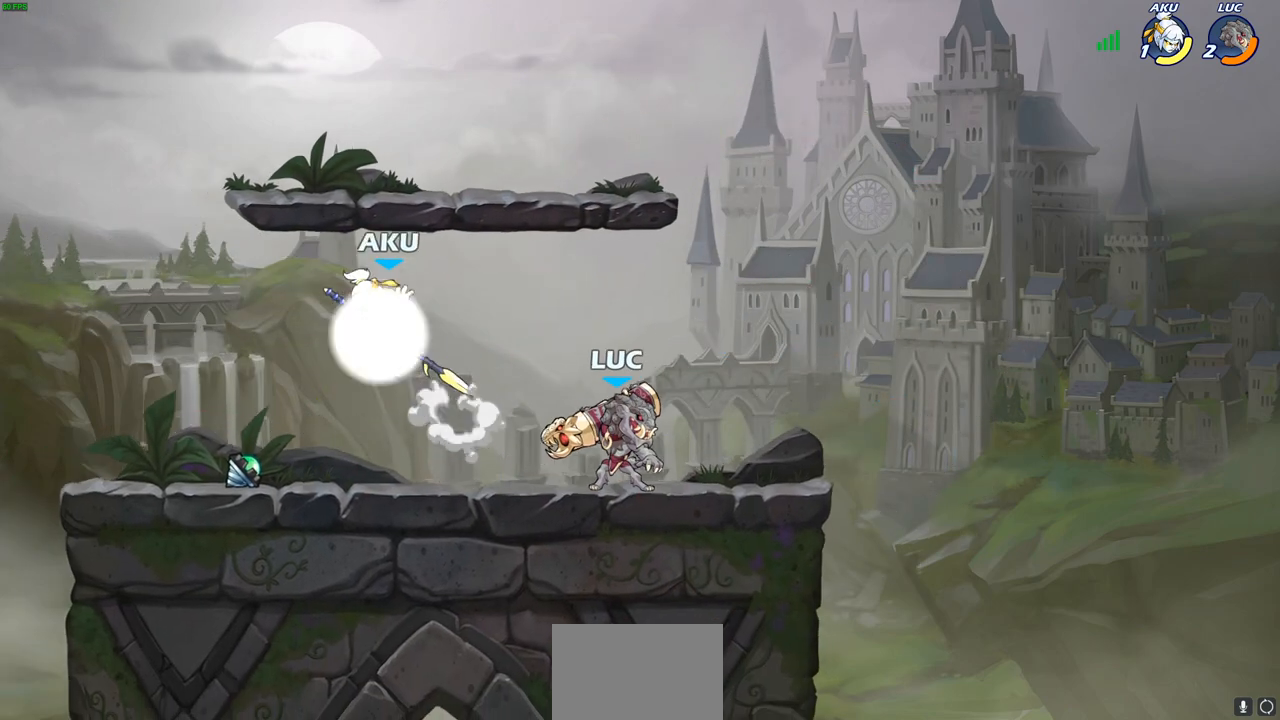
{"buttons": [], "left_stick": "center", "right_stick": "center", "events": [[17, "left_stick", "left"], [100, "R2", "down"], [233, "SQUARE", "down"], [267, "R2", "up"], [350, "SQUARE", "up"], [417, "left_stick", "center"]]}
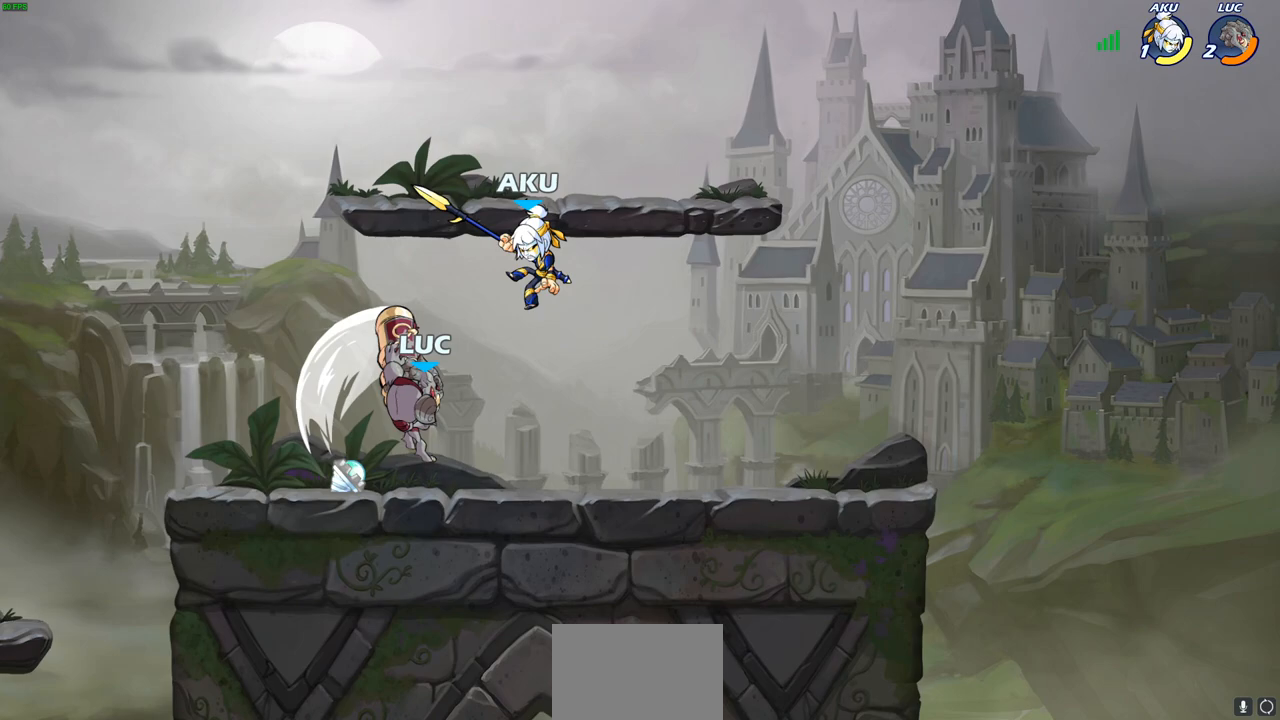
{"buttons": ["CROSS"], "left_stick": "right", "right_stick": "center", "events": [[150, "left_stick", "left"], [317, "left_stick", "right"], [383, "CROSS", "down"]]}
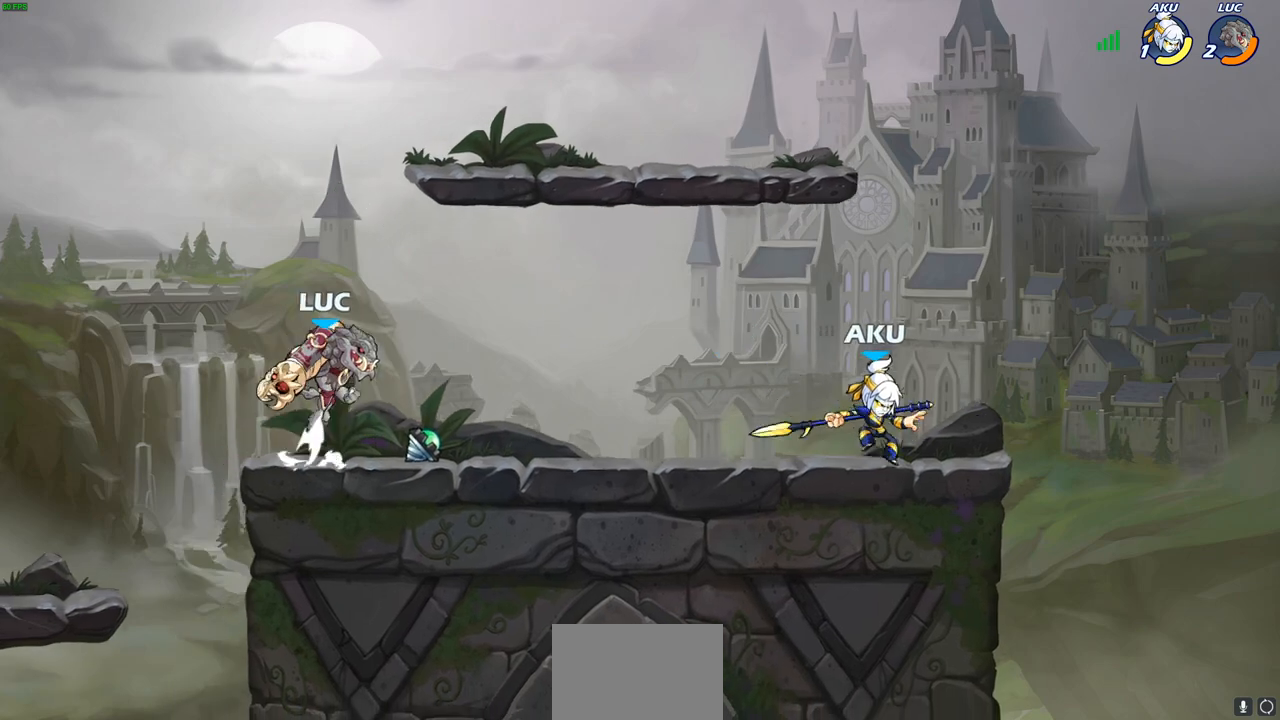
{"buttons": [], "left_stick": "center", "right_stick": "center", "events": [[83, "CROSS", "up"], [267, "left_stick", "down"], [333, "R2", "down"], [333, "SQUARE", "down"], [433, "SQUARE", "up"], [483, "R2", "up"], [500, "left_stick", "center"]]}
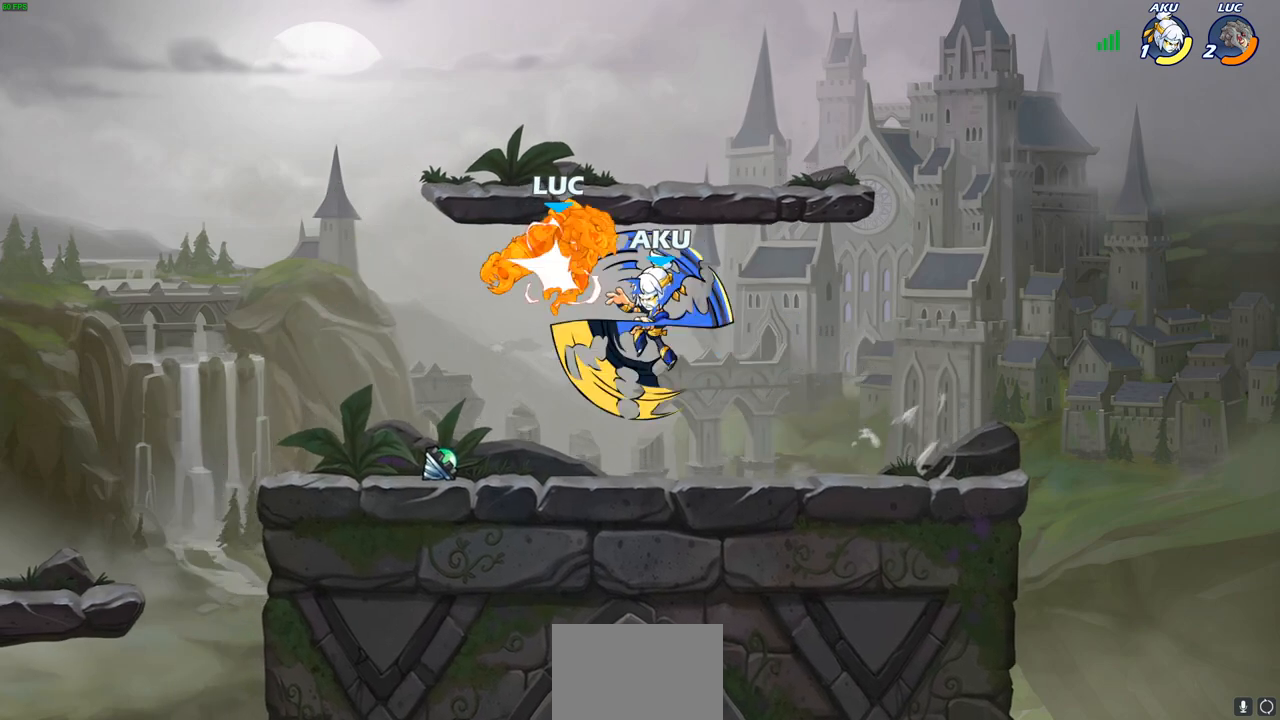
{"buttons": [], "left_stick": "up-left", "right_stick": "center", "events": [[383, "left_stick", "left"], [450, "left_stick", "up-left"]]}
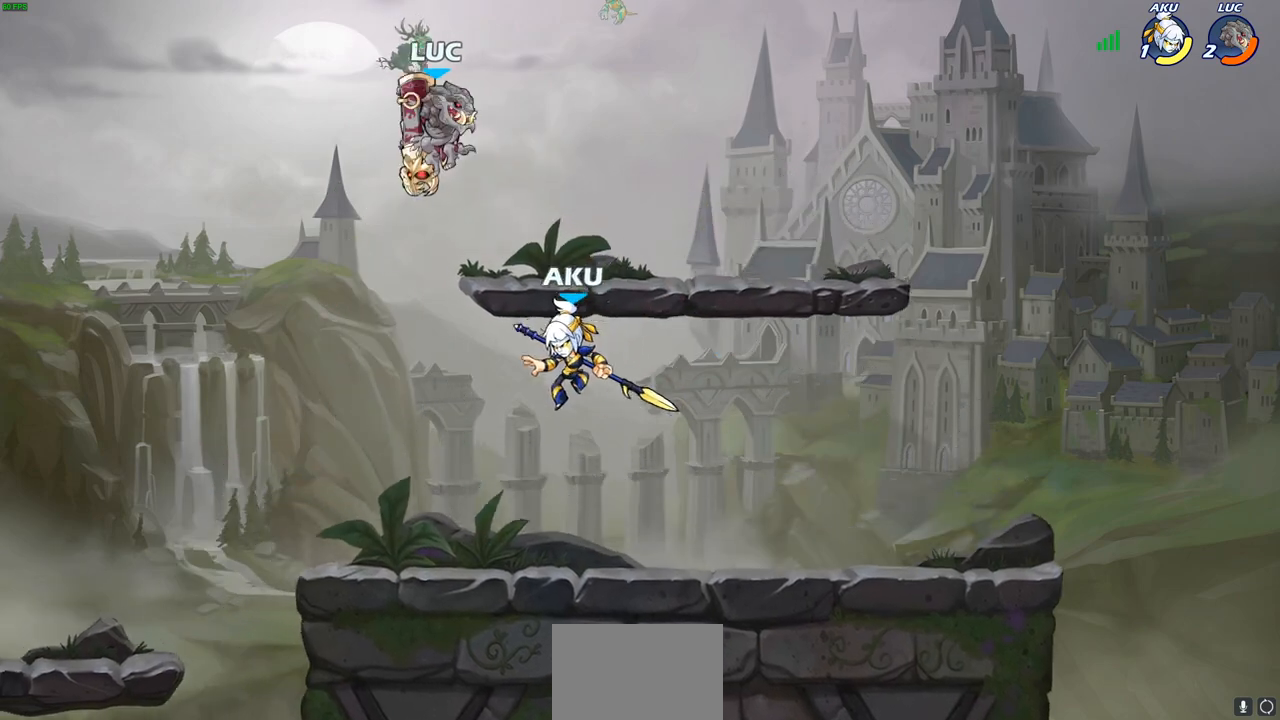
{"buttons": ["CIRCLE"], "left_stick": "down", "right_stick": "center", "events": [[17, "CROSS", "down"], [183, "left_stick", "up-right"], [283, "CROSS", "up"], [400, "CIRCLE", "down"], [450, "left_stick", "down"]]}
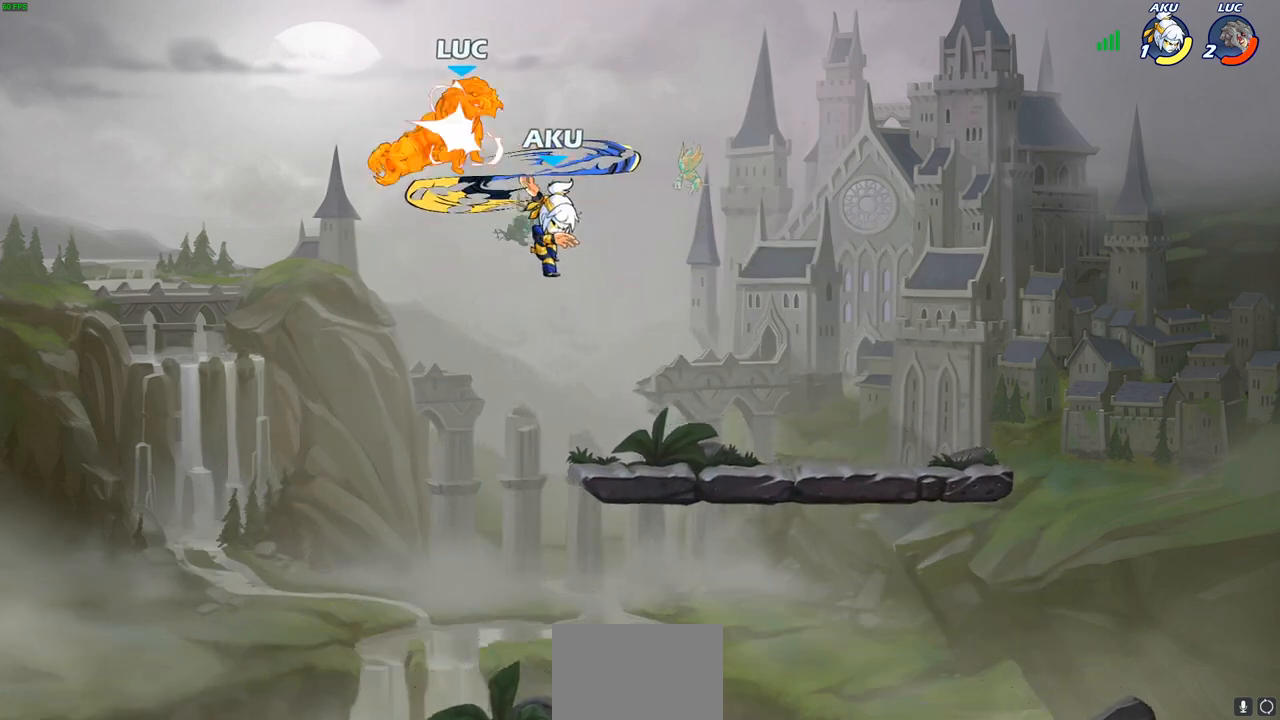
{"buttons": [], "left_stick": "right", "right_stick": "center", "events": [[83, "CIRCLE", "up"], [100, "left_stick", "center"], [383, "left_stick", "right"]]}
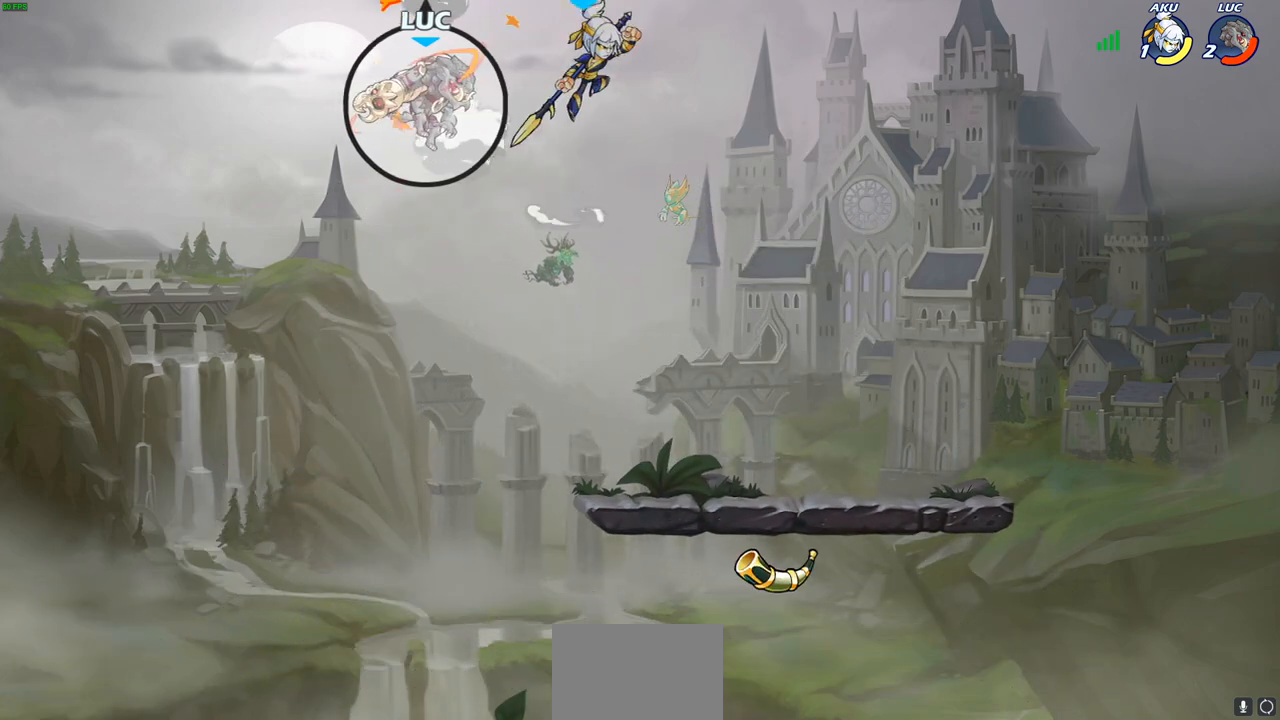
{"buttons": ["CIRCLE"], "left_stick": "down", "right_stick": "center", "events": [[100, "CROSS", "down"], [250, "CROSS", "up"], [367, "left_stick", "down"], [383, "CIRCLE", "down"]]}
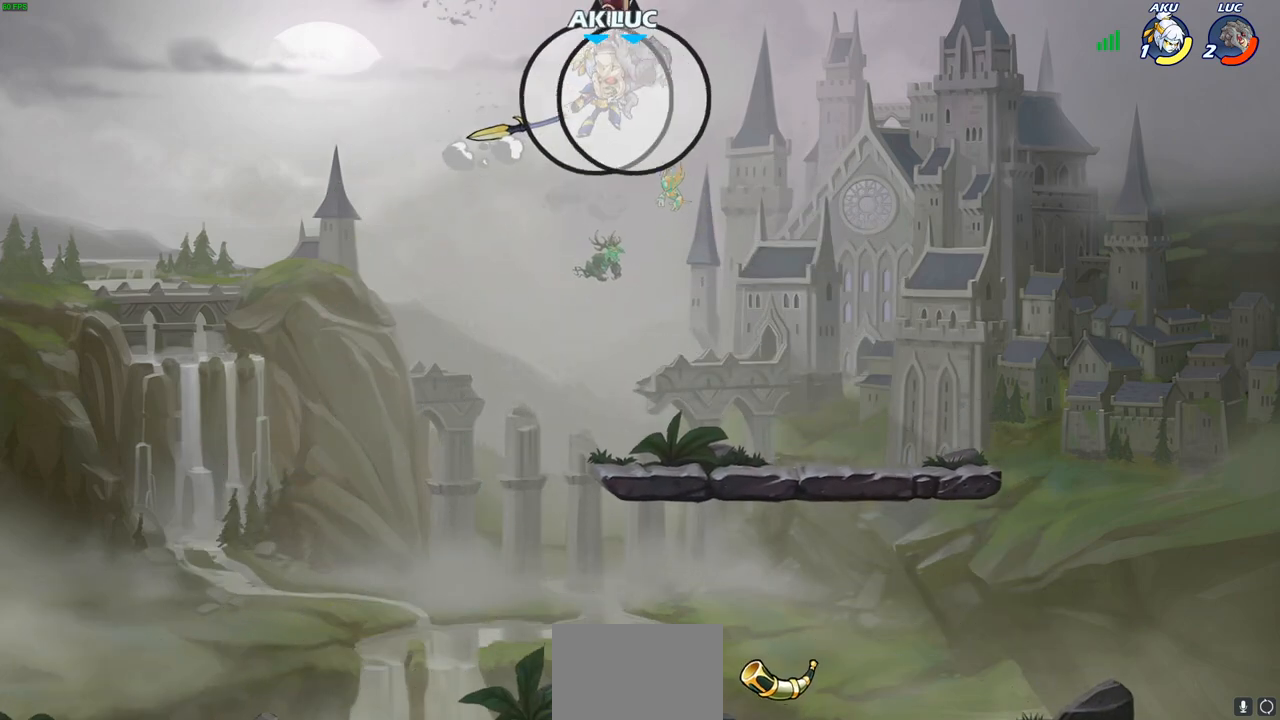
{"buttons": [], "left_stick": "center", "right_stick": "center", "events": [[33, "CIRCLE", "up"], [250, "left_stick", "center"]]}
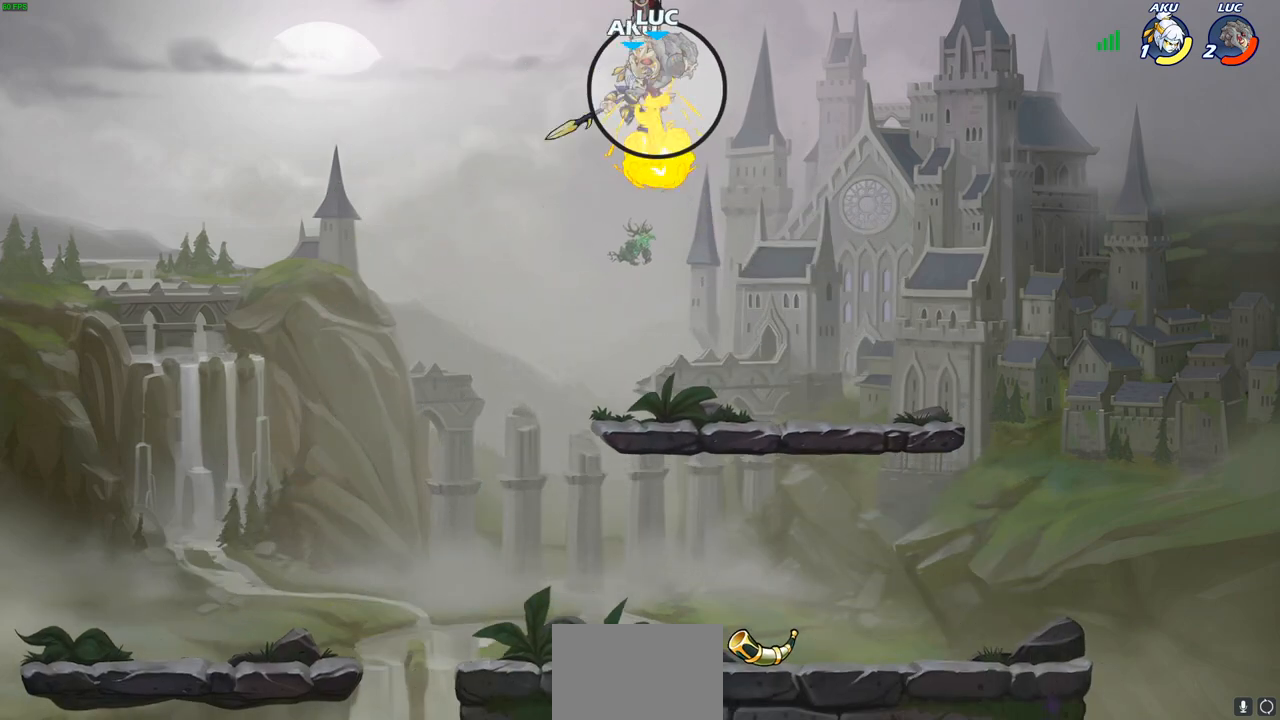
{"buttons": [], "left_stick": "down", "right_stick": "center", "events": [[100, "left_stick", "up-left"], [267, "left_stick", "down-left"], [450, "left_stick", "down"]]}
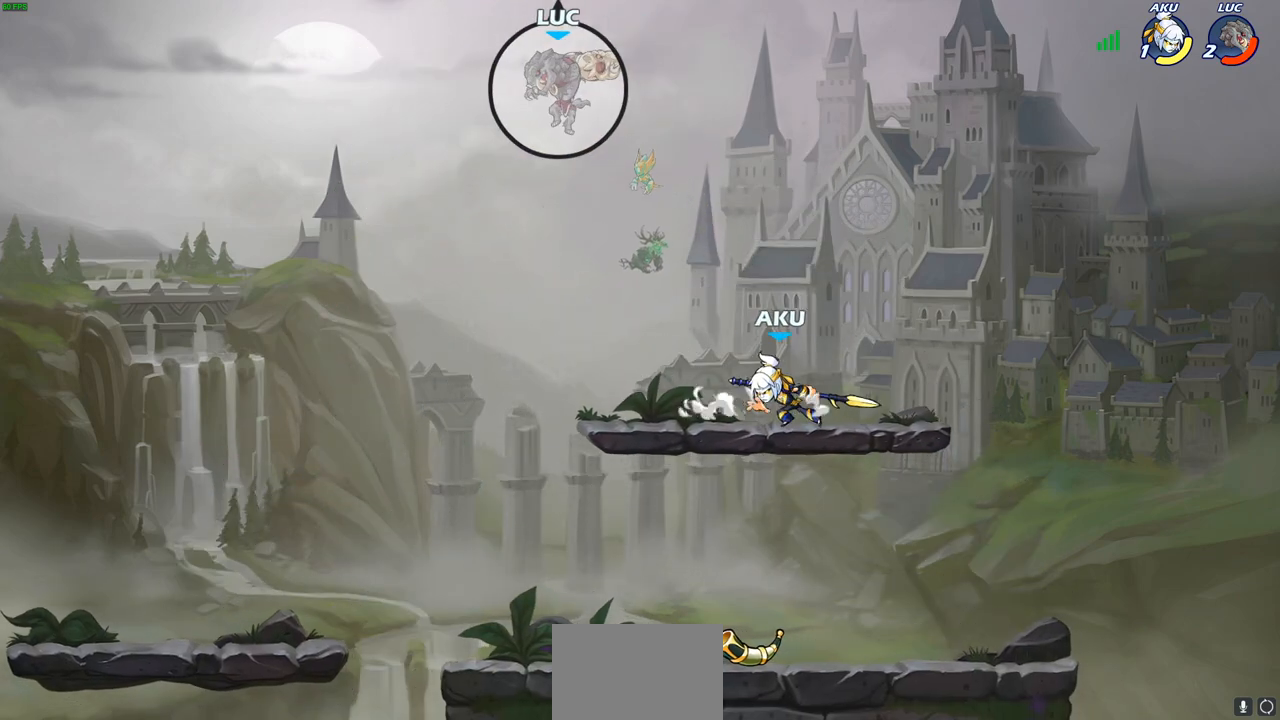
{"buttons": [], "left_stick": "center", "right_stick": "center", "events": [[83, "left_stick", "right"], [117, "SQUARE", "down"], [217, "SQUARE", "up"], [433, "left_stick", "center"]]}
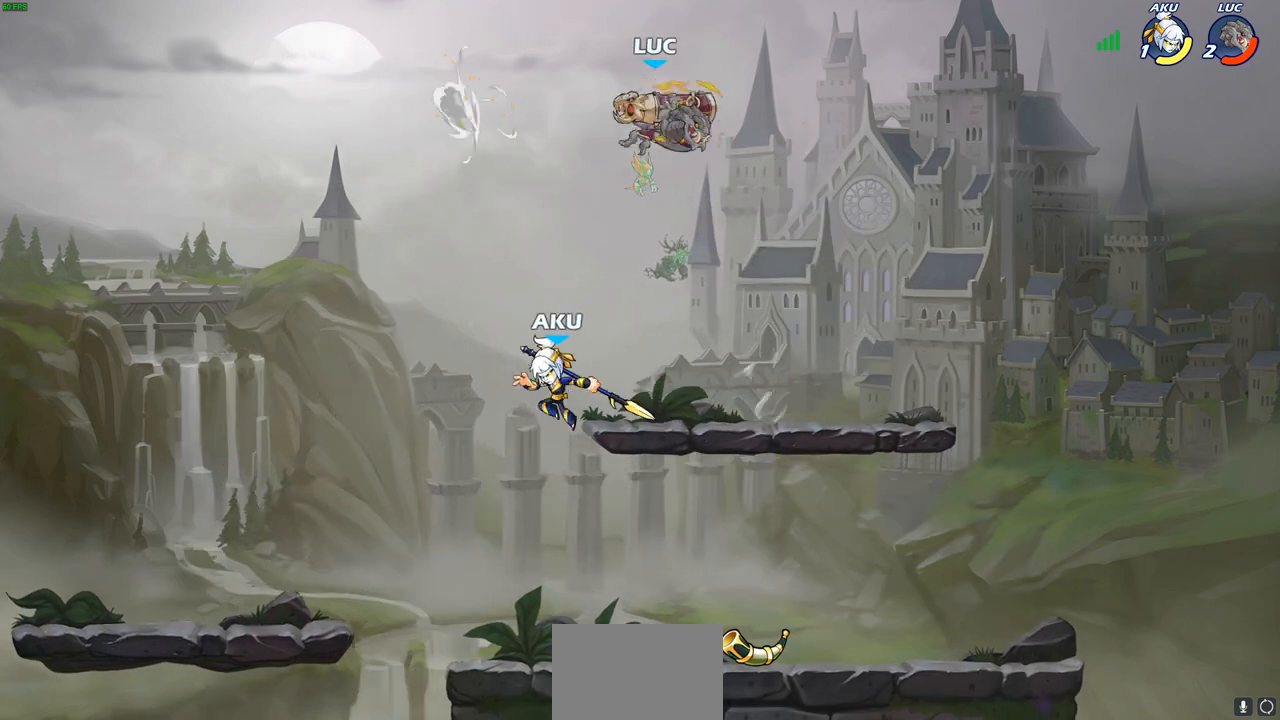
{"buttons": [], "left_stick": "down-left", "right_stick": "center", "events": [[133, "left_stick", "down-left"]]}
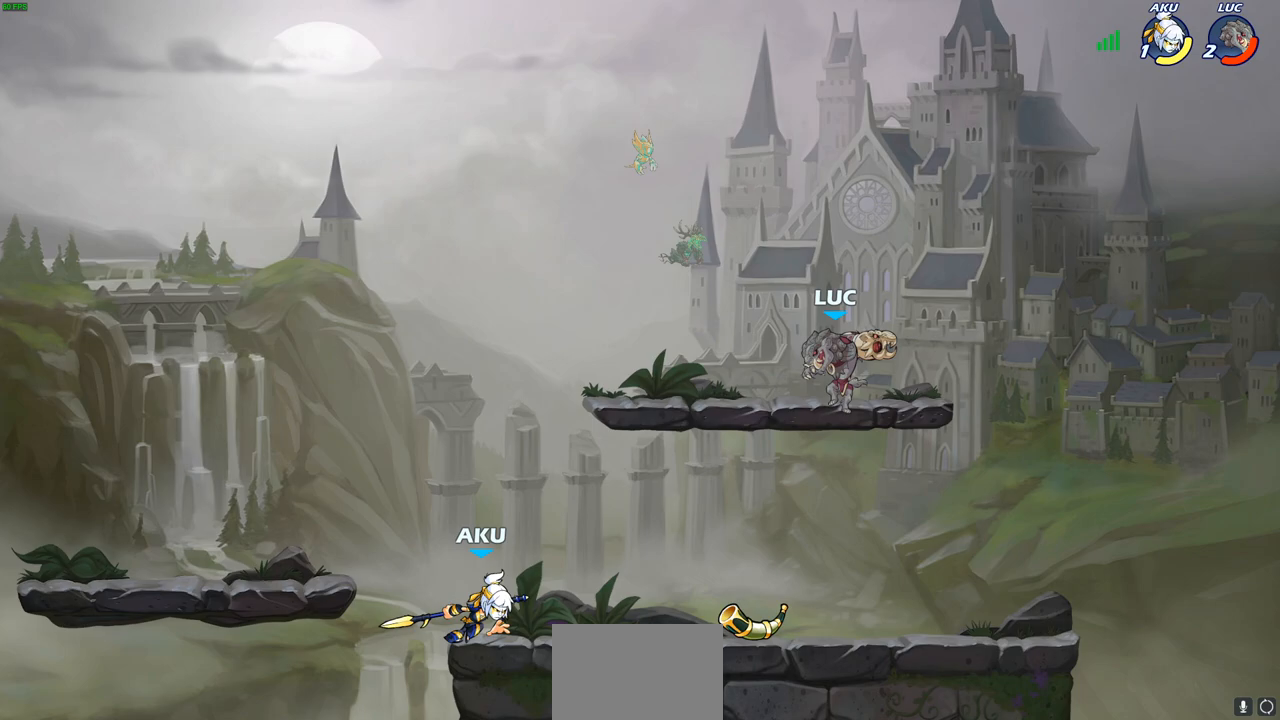
{"buttons": [], "left_stick": "left", "right_stick": "center", "events": [[67, "SQUARE", "down"], [167, "SQUARE", "up"], [267, "left_stick", "left"]]}
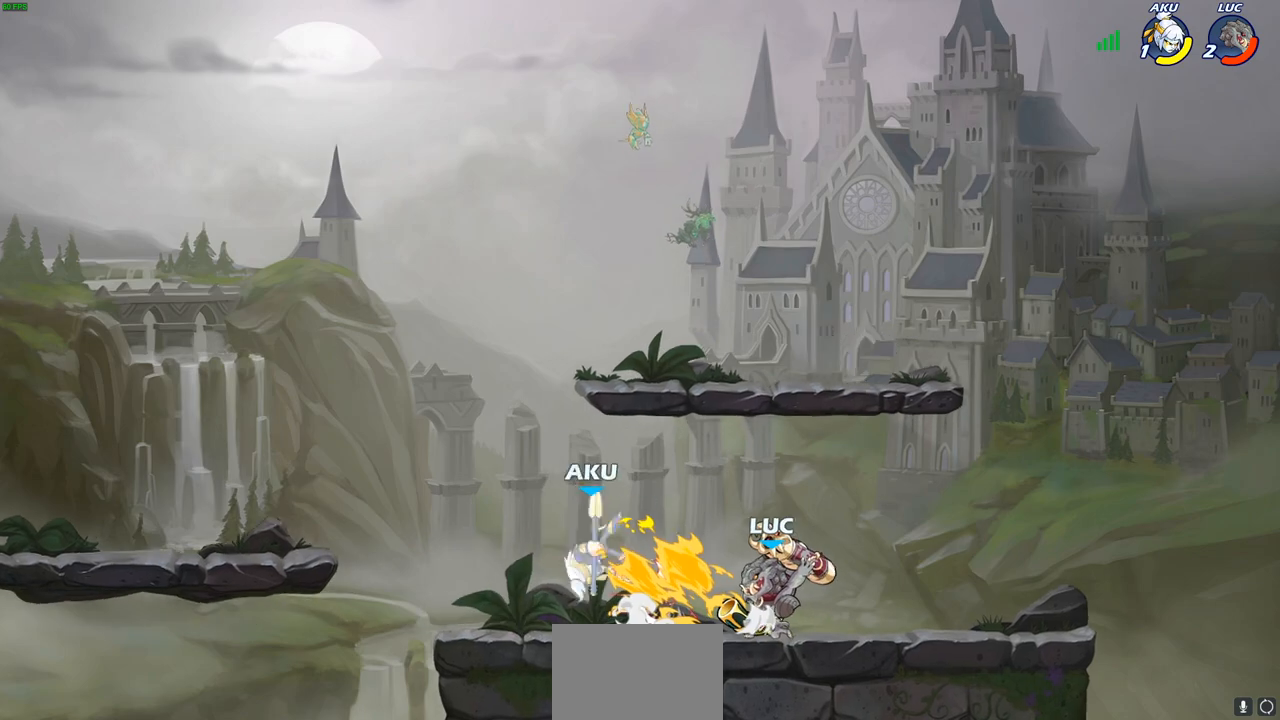
{"buttons": ["SQUARE", "R2"], "left_stick": "left", "right_stick": "center", "events": [[83, "left_stick", "center"], [150, "left_stick", "right"], [283, "left_stick", "up"], [350, "left_stick", "left"], [467, "R2", "down"], [500, "SQUARE", "down"]]}
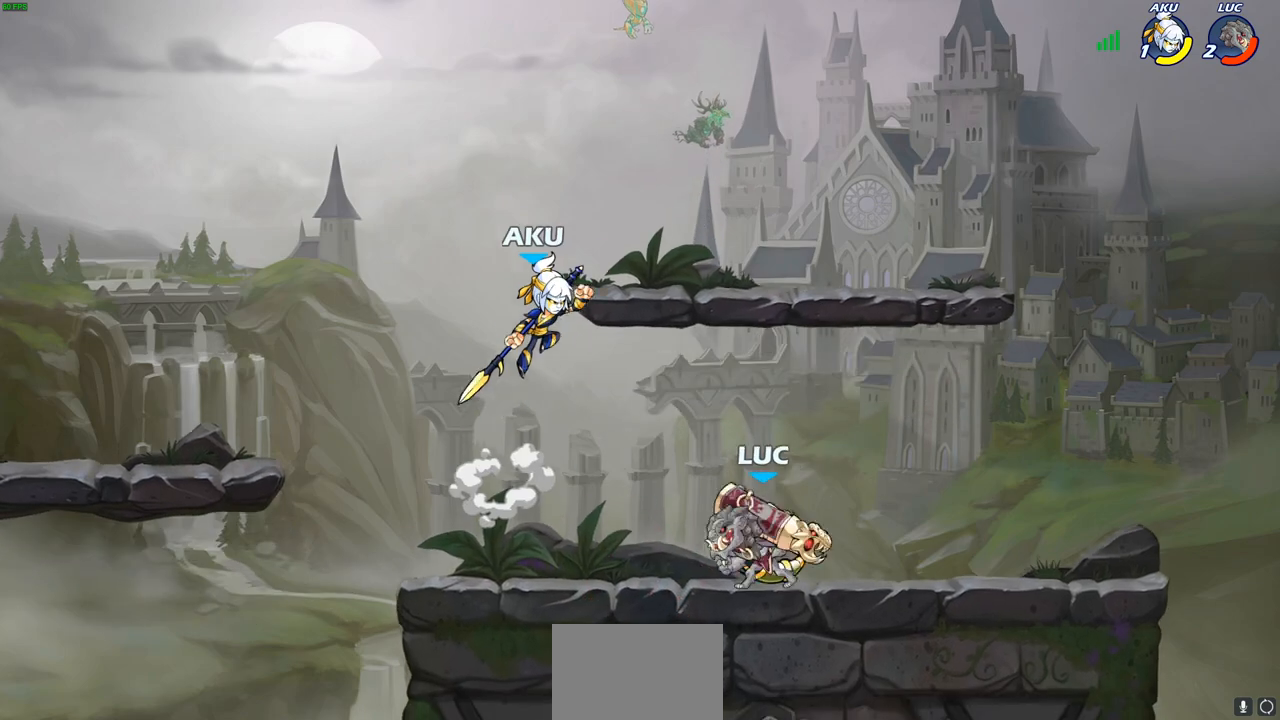
{"buttons": [], "left_stick": "center", "right_stick": "center", "events": [[67, "R2", "up"], [83, "SQUARE", "up"], [117, "left_stick", "center"]]}
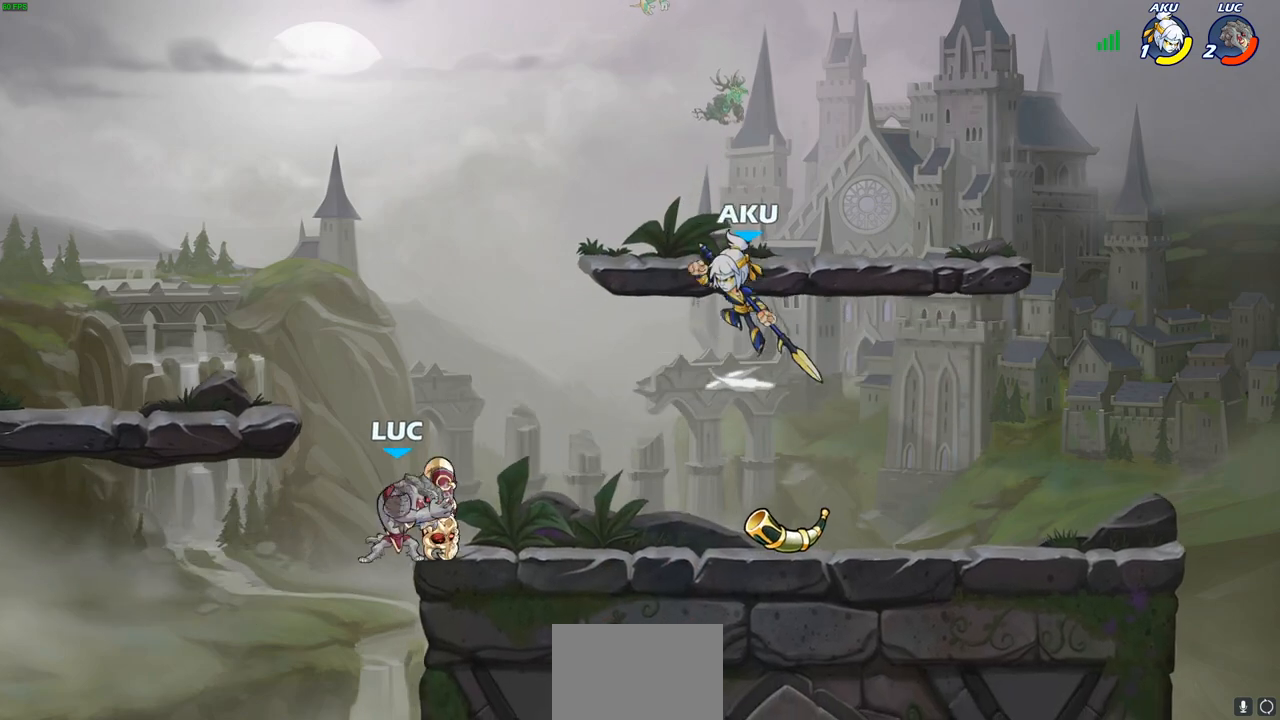
{"buttons": ["CROSS"], "left_stick": "up-right", "right_stick": "center", "events": [[33, "left_stick", "up-left"], [100, "CROSS", "down"], [250, "CROSS", "up"], [317, "CROSS", "down"], [400, "left_stick", "up-right"]]}
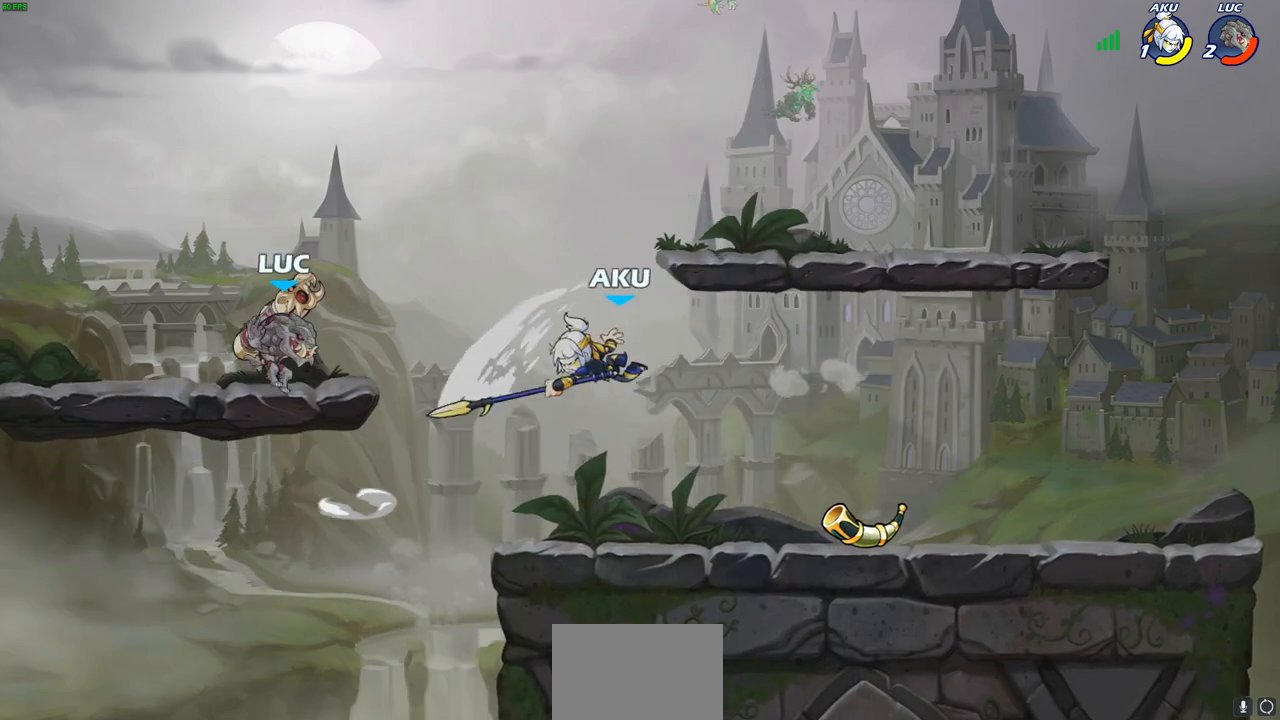
{"buttons": ["SQUARE", "R2"], "left_stick": "down", "right_stick": "center", "events": [[33, "CROSS", "up"], [33, "left_stick", "down-right"], [83, "left_stick", "down-left"], [200, "left_stick", "up-left"], [283, "left_stick", "up-right"], [433, "R2", "down"], [467, "SQUARE", "down"], [467, "left_stick", "down"]]}
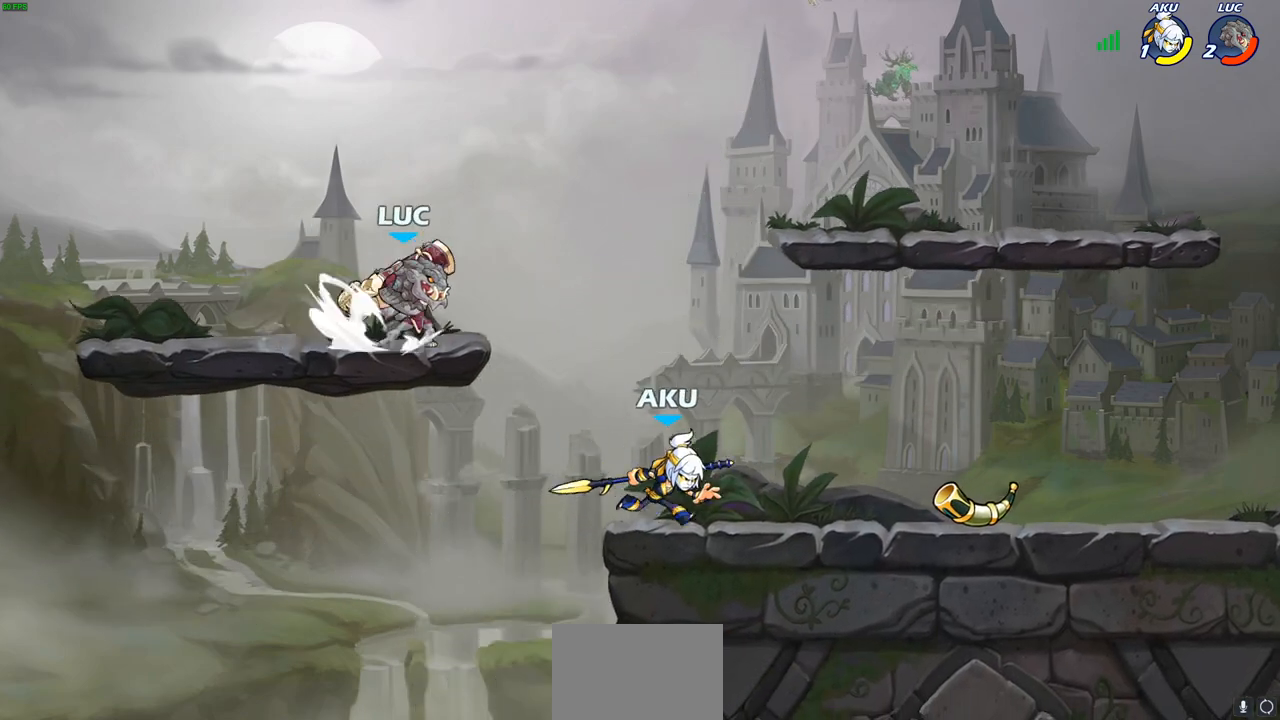
{"buttons": [], "left_stick": "up-left", "right_stick": "center", "events": [[67, "R2", "up"], [67, "SQUARE", "up"], [133, "left_stick", "center"], [350, "left_stick", "up-left"]]}
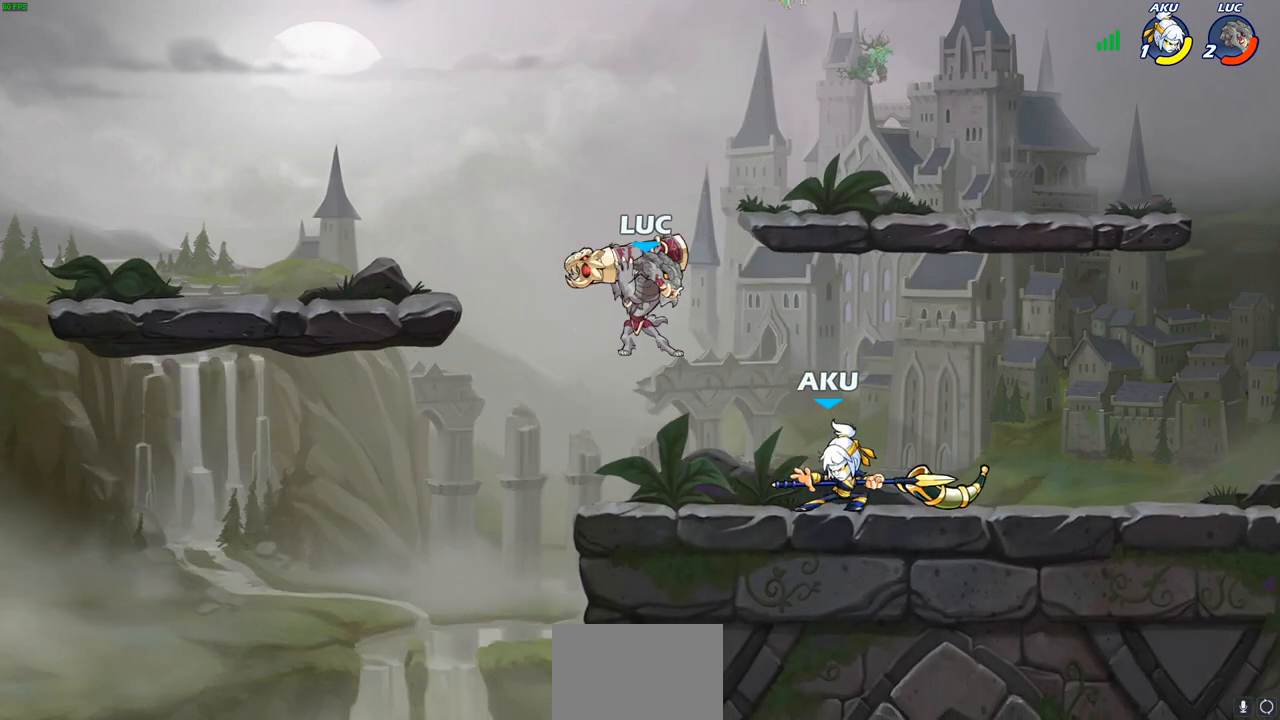
{"buttons": [], "left_stick": "down-left", "right_stick": "center", "events": [[67, "CROSS", "down"], [133, "R2", "down"], [183, "left_stick", "up"], [367, "CROSS", "up"], [367, "left_stick", "down-right"], [383, "R2", "up"], [450, "left_stick", "down-left"]]}
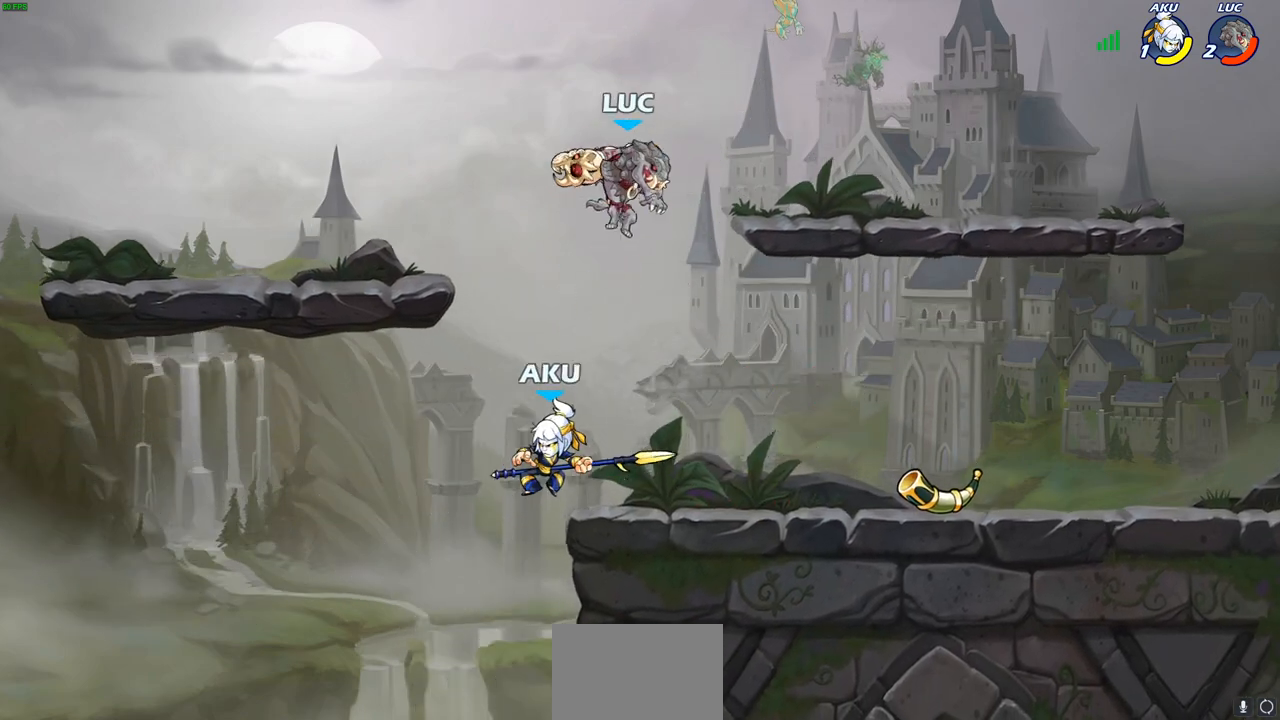
{"buttons": [], "left_stick": "center", "right_stick": "center", "events": [[117, "CIRCLE", "down"], [233, "CIRCLE", "up"], [233, "left_stick", "center"]]}
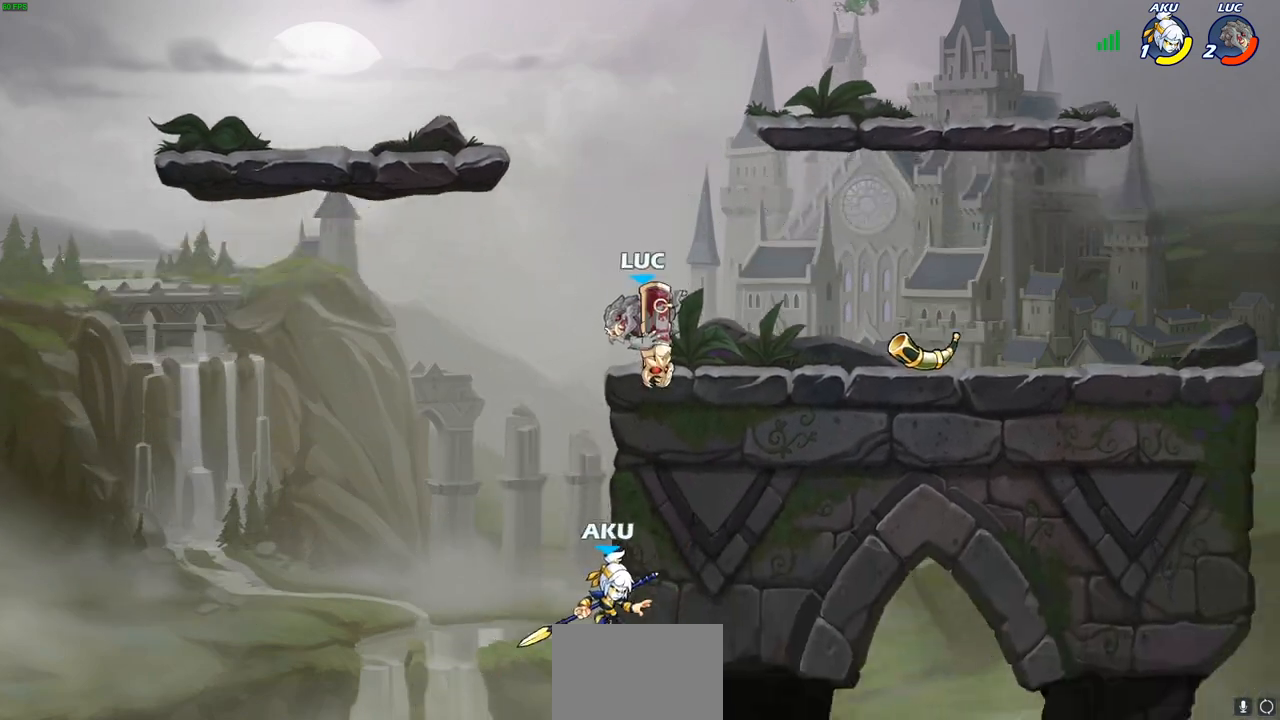
{"buttons": ["CROSS"], "left_stick": "right", "right_stick": "center", "events": [[117, "left_stick", "right"], [417, "CROSS", "down"]]}